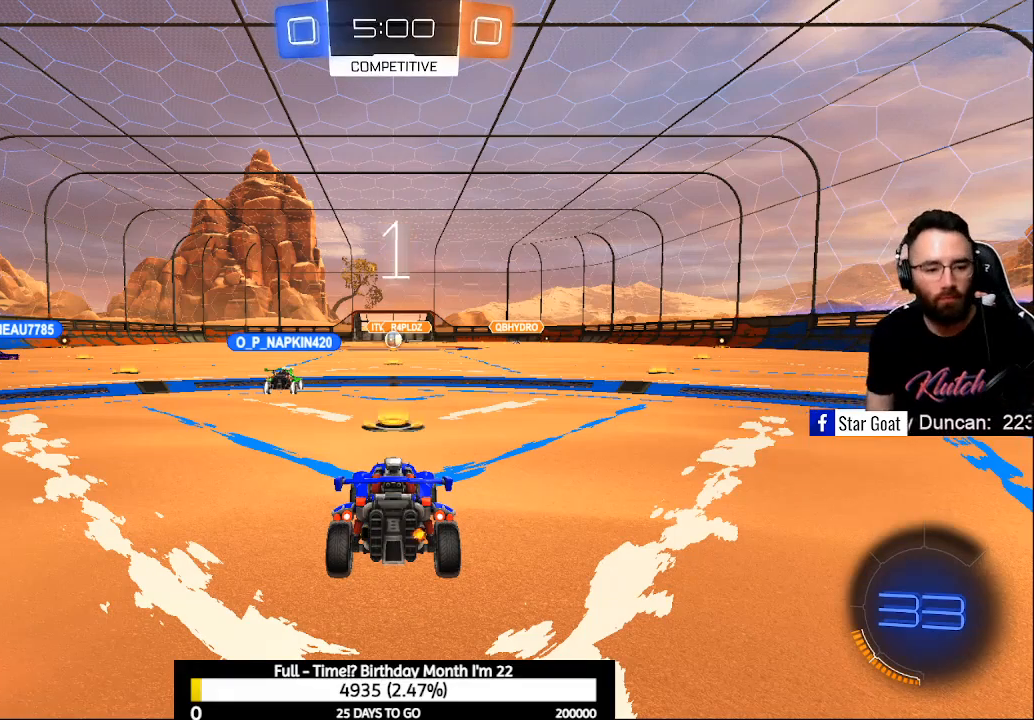
Gameplay with a controller (Xbox layout); each line is a JSON object with the inputs held at the frame after it. "events" lists button and stick changes between this image and that frame as [ms after this image, input, new state], when the widget could be followed in between. Not read: left_stick.
{"buttons": ["R2"], "right_stick": "center", "events": [[433, "R2", "down"]]}
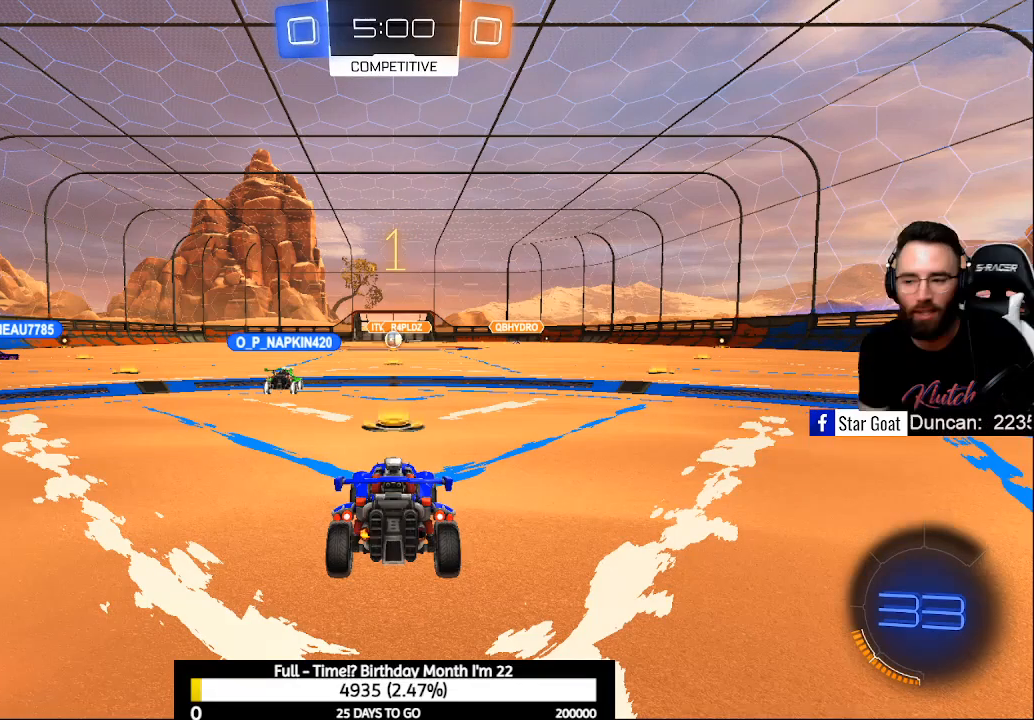
{"buttons": ["B", "R2"], "right_stick": "center", "events": [[133, "B", "down"]]}
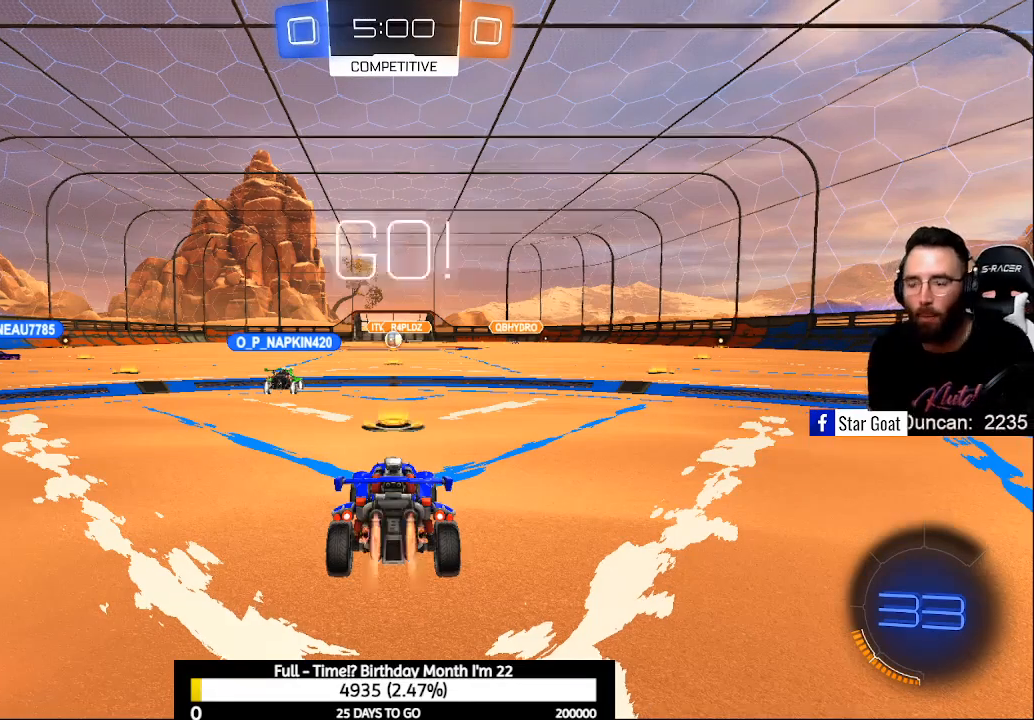
{"buttons": ["B", "R2"], "right_stick": "center", "events": [[233, "B", "up"], [433, "B", "down"]]}
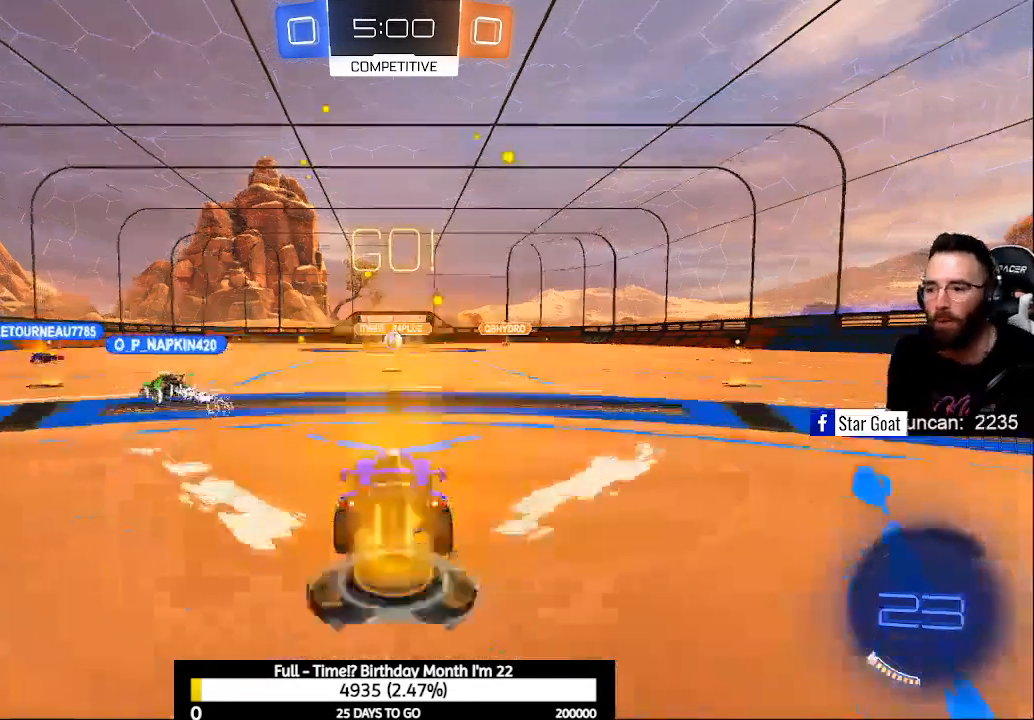
{"buttons": ["R2"], "right_stick": "center", "events": [[300, "B", "up"]]}
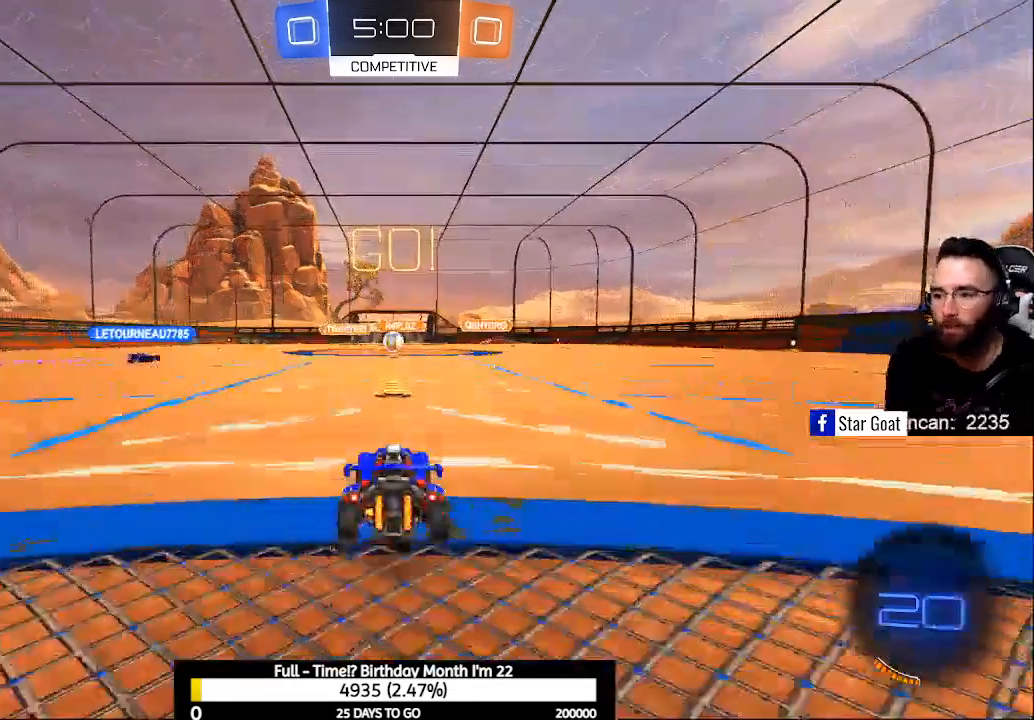
{"buttons": ["R2"], "right_stick": "center", "events": []}
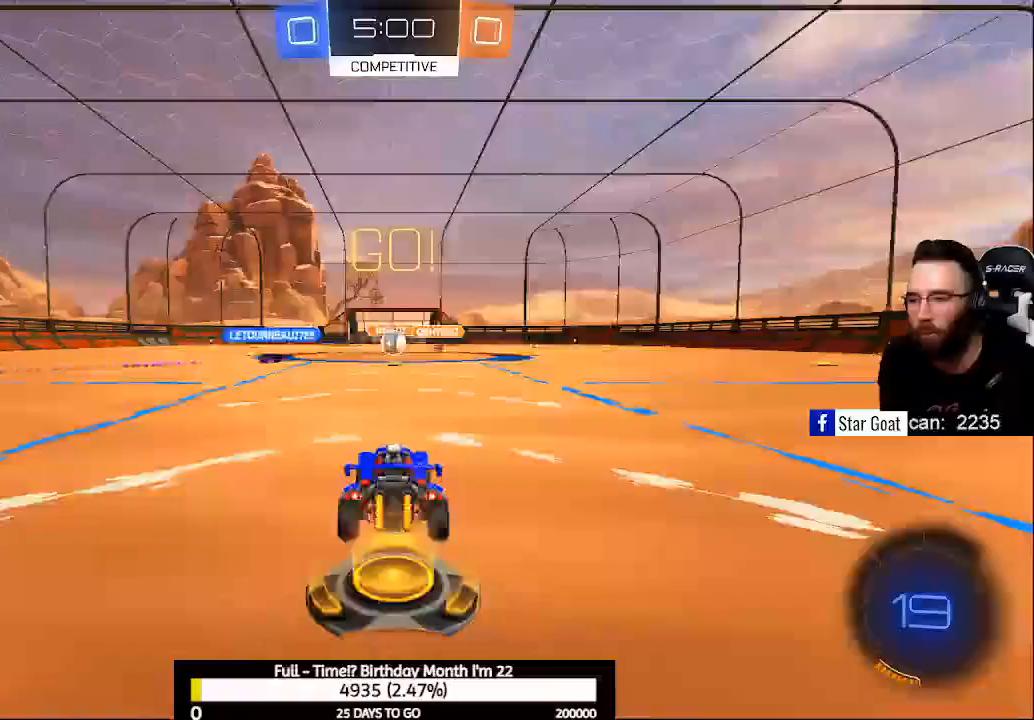
{"buttons": ["R2"], "right_stick": "center", "events": [[333, "R2", "up"], [500, "R2", "down"]]}
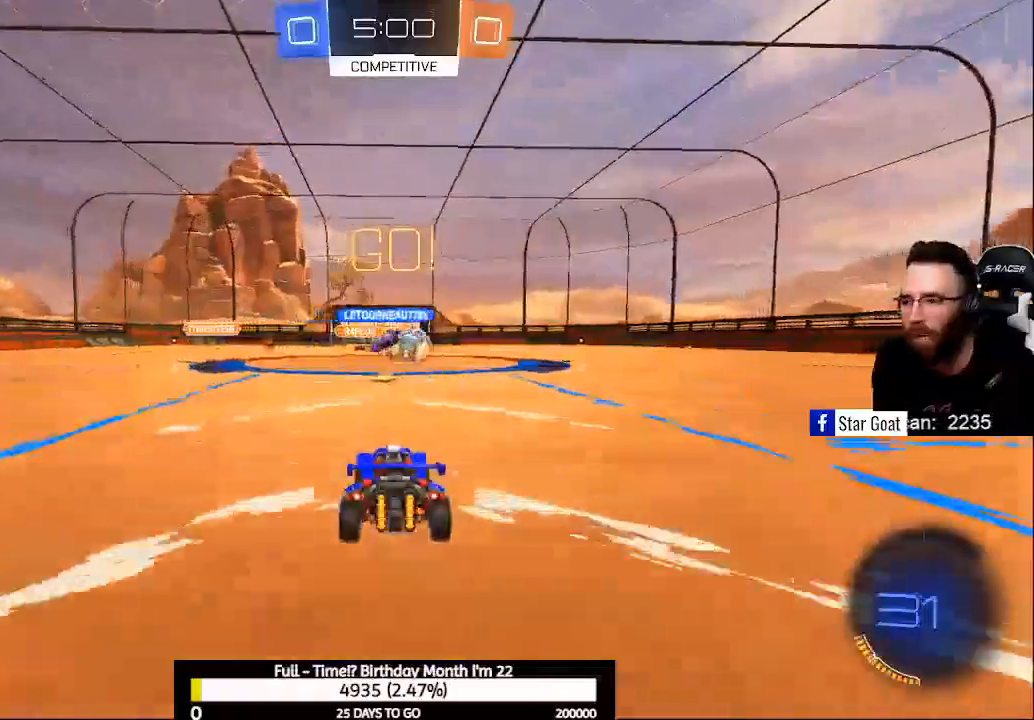
{"buttons": ["B", "R2"], "right_stick": "center", "events": [[133, "B", "down"]]}
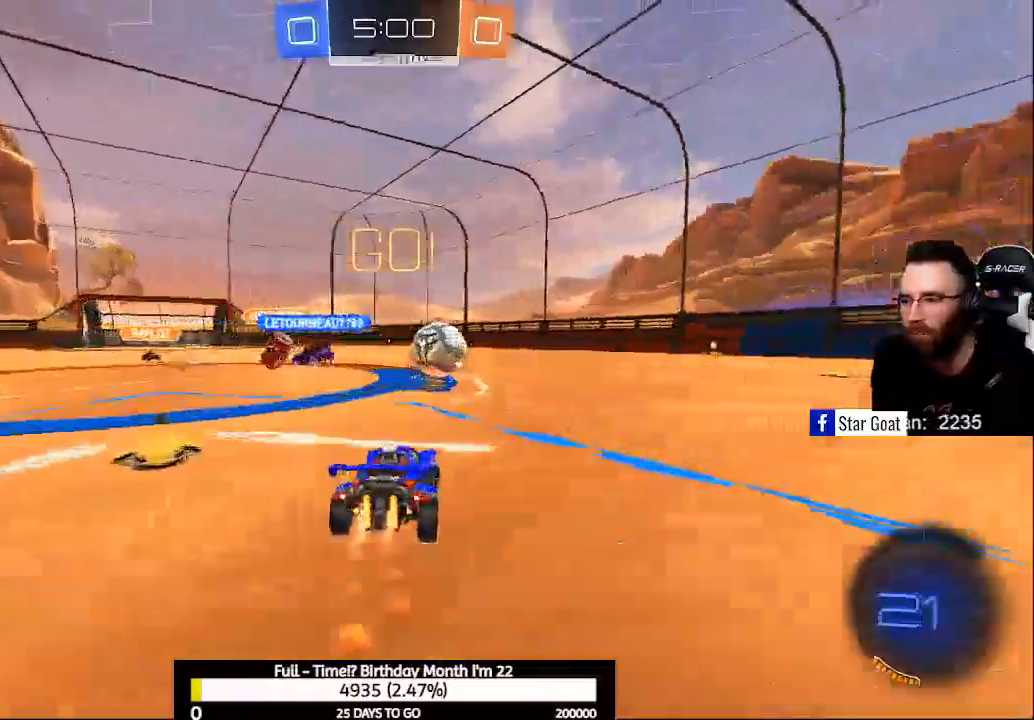
{"buttons": ["B", "R2"], "right_stick": "center", "events": [[33, "Y", "down"], [167, "Y", "up"]]}
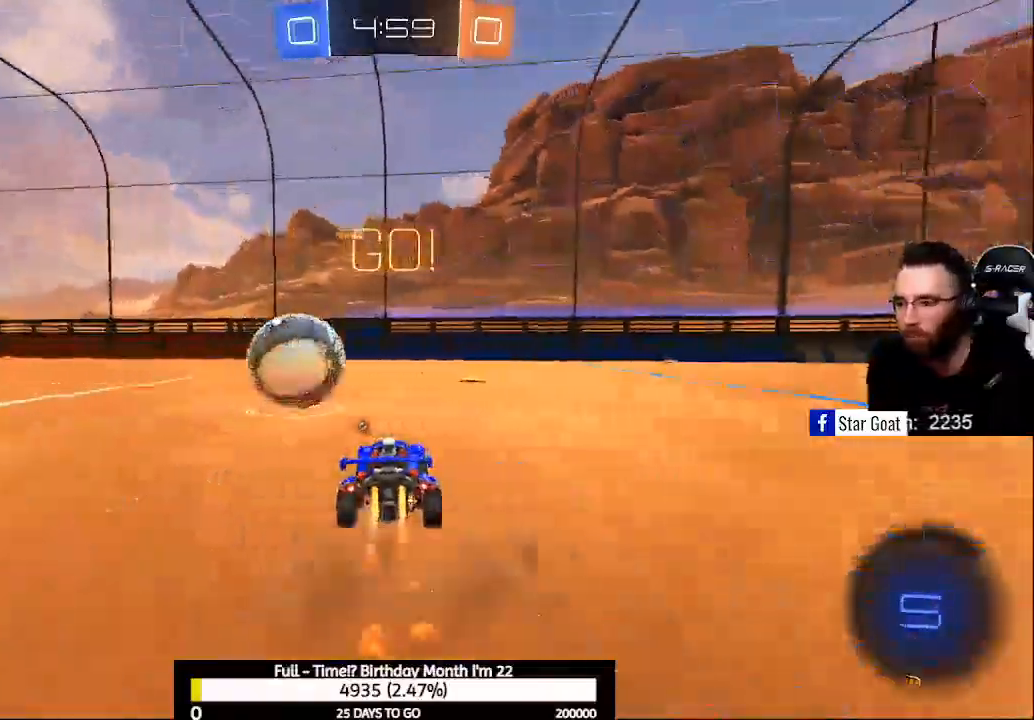
{"buttons": [], "right_stick": "center", "events": [[300, "B", "up"], [433, "Y", "down"], [467, "R2", "up"], [467, "Y", "up"]]}
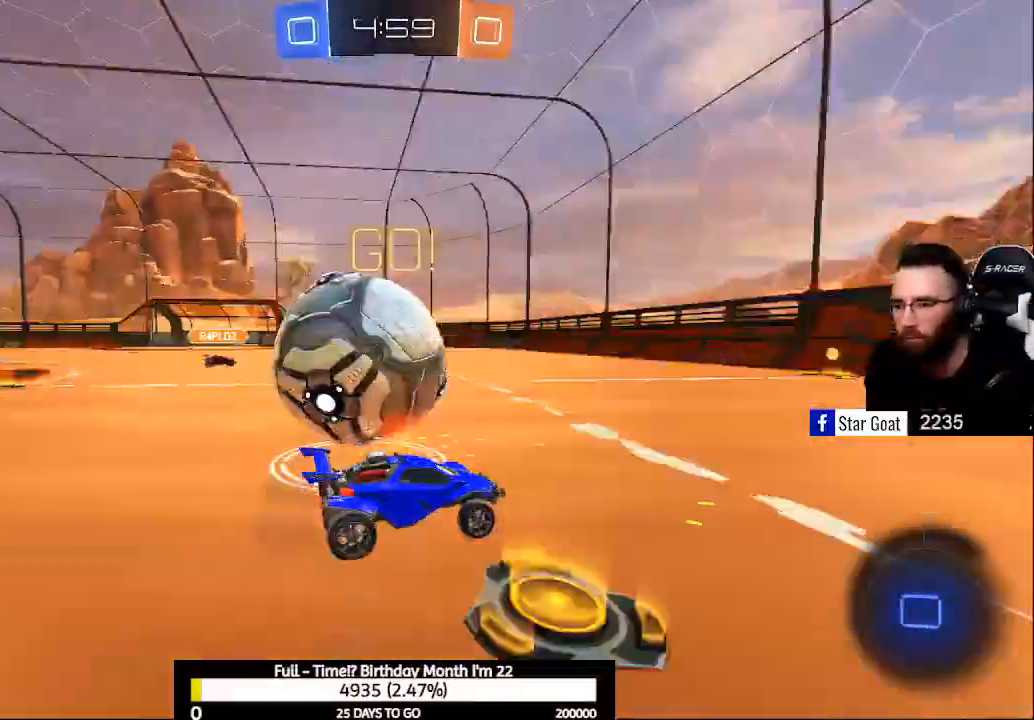
{"buttons": ["L2"], "right_stick": "center", "events": [[167, "L2", "down"], [233, "R2", "down"], [267, "L2", "up"], [367, "R2", "up"], [400, "L2", "down"]]}
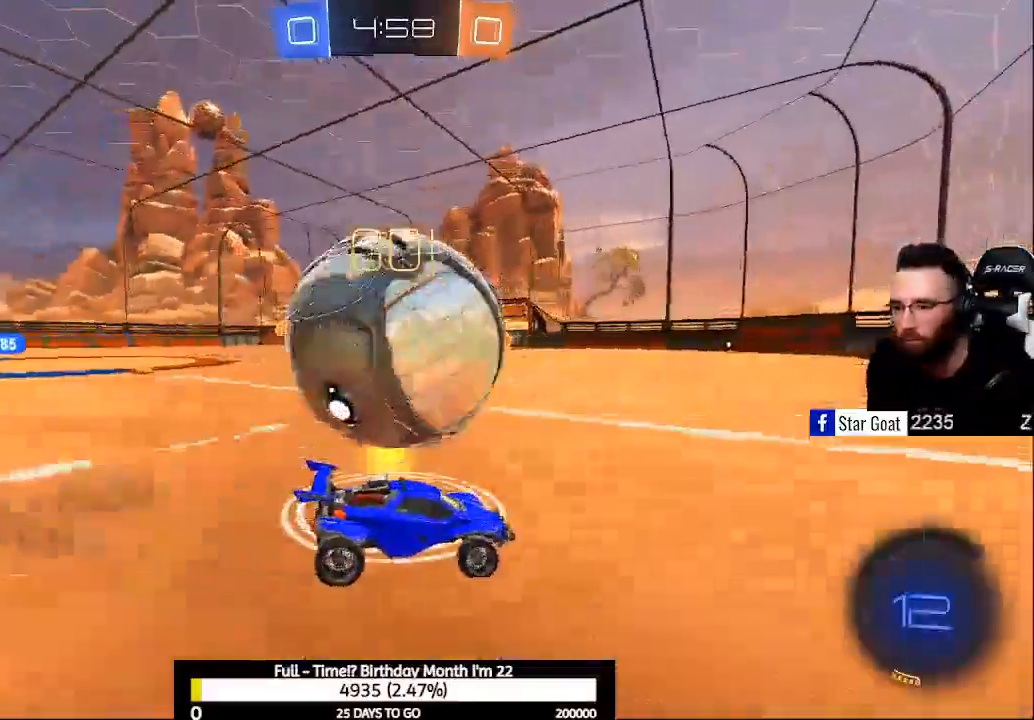
{"buttons": ["R2"], "right_stick": "center", "events": [[33, "L2", "up"], [33, "R2", "down"], [233, "Y", "down"], [300, "Y", "up"]]}
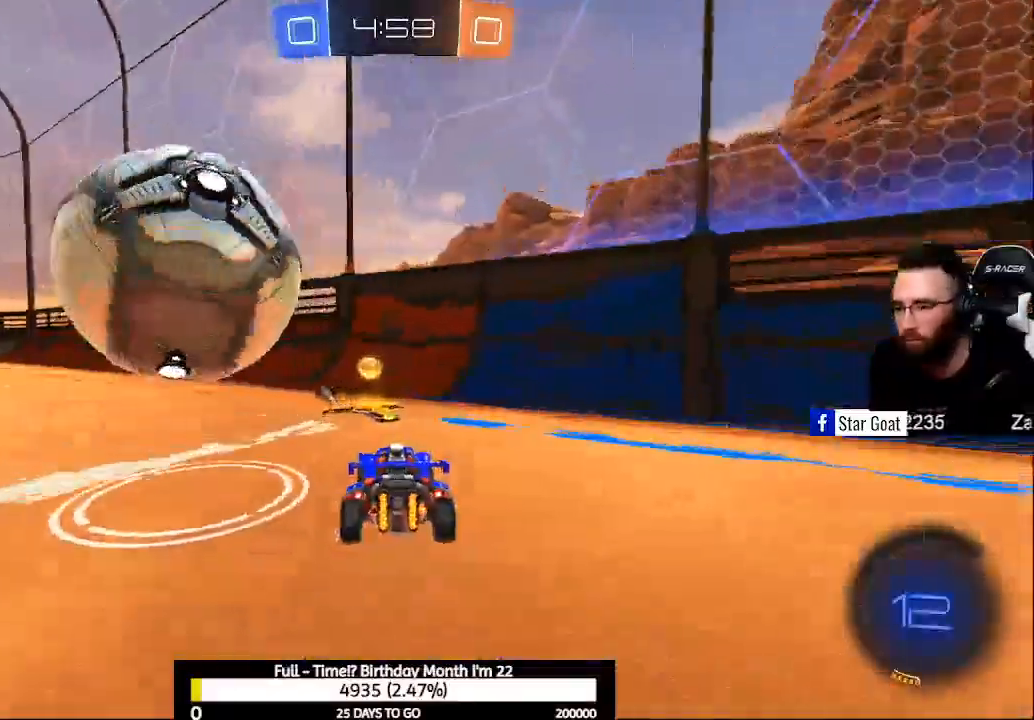
{"buttons": ["R2"], "right_stick": "center", "events": [[100, "R2", "up"], [133, "A", "down"], [133, "B", "down"], [133, "R2", "down"], [233, "A", "up"], [233, "B", "up"], [300, "A", "down"], [300, "B", "down"], [433, "A", "up"], [433, "B", "up"]]}
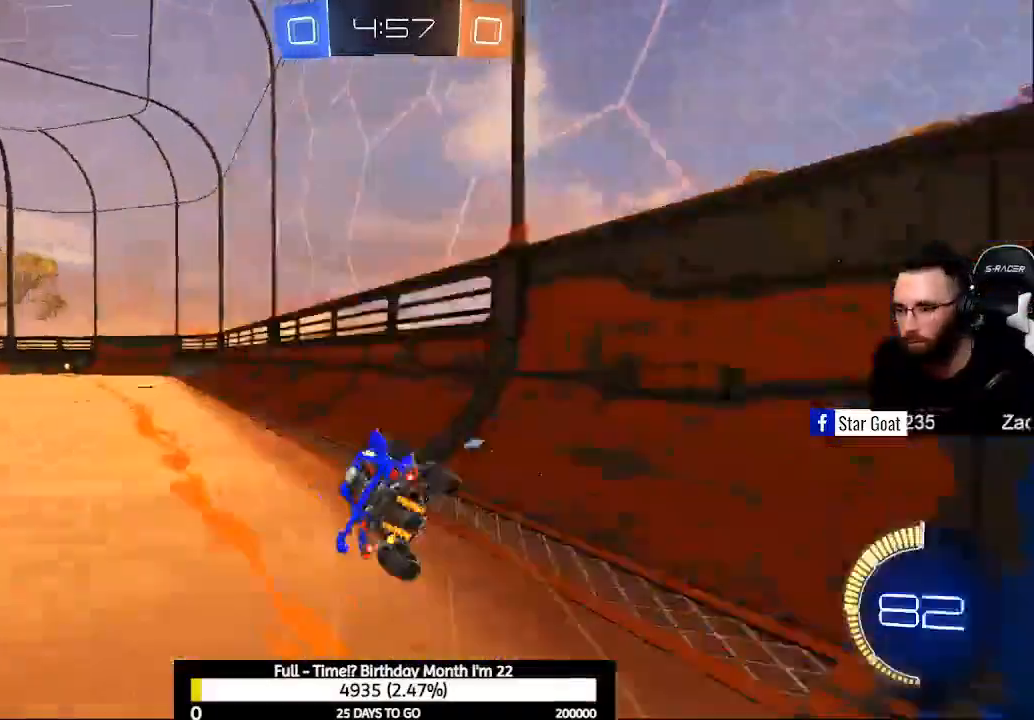
{"buttons": ["L1", "R2"], "right_stick": "center", "events": [[133, "Y", "down"], [200, "L1", "down"], [233, "Y", "up"]]}
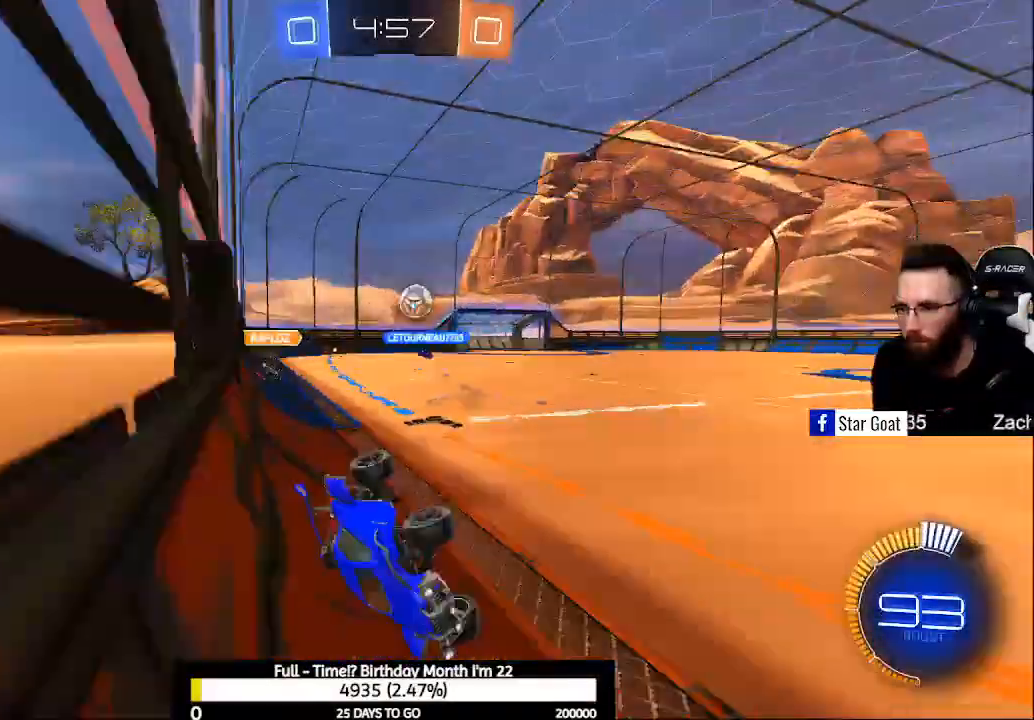
{"buttons": ["R2"], "right_stick": "center", "events": [[333, "L1", "up"]]}
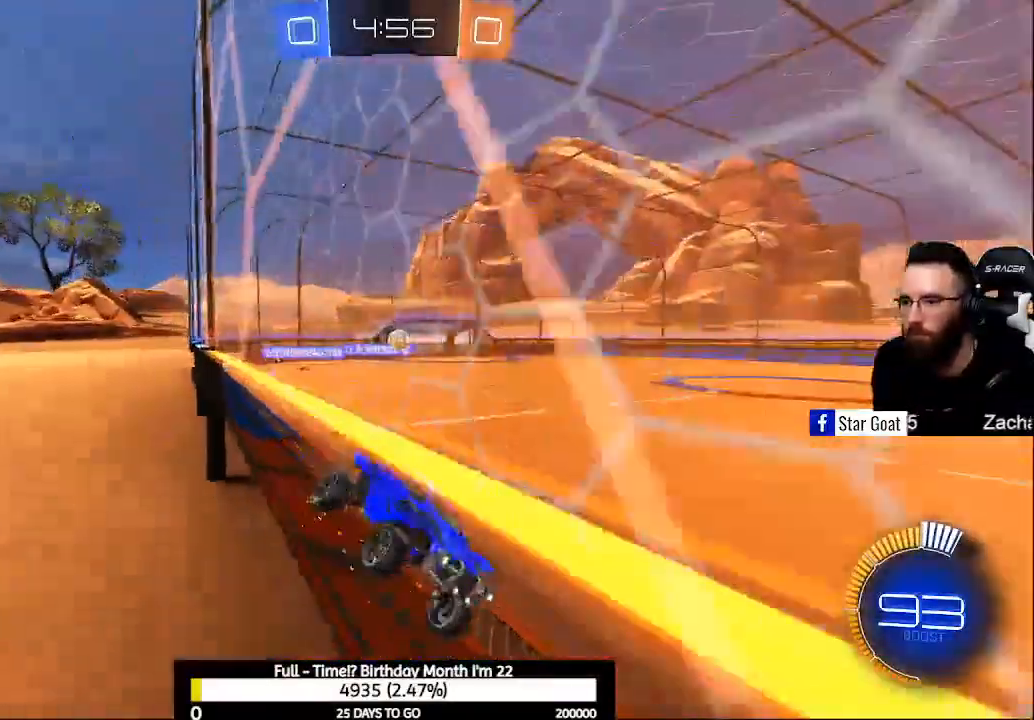
{"buttons": ["R2"], "right_stick": "center", "events": [[200, "X", "down"], [367, "X", "up"]]}
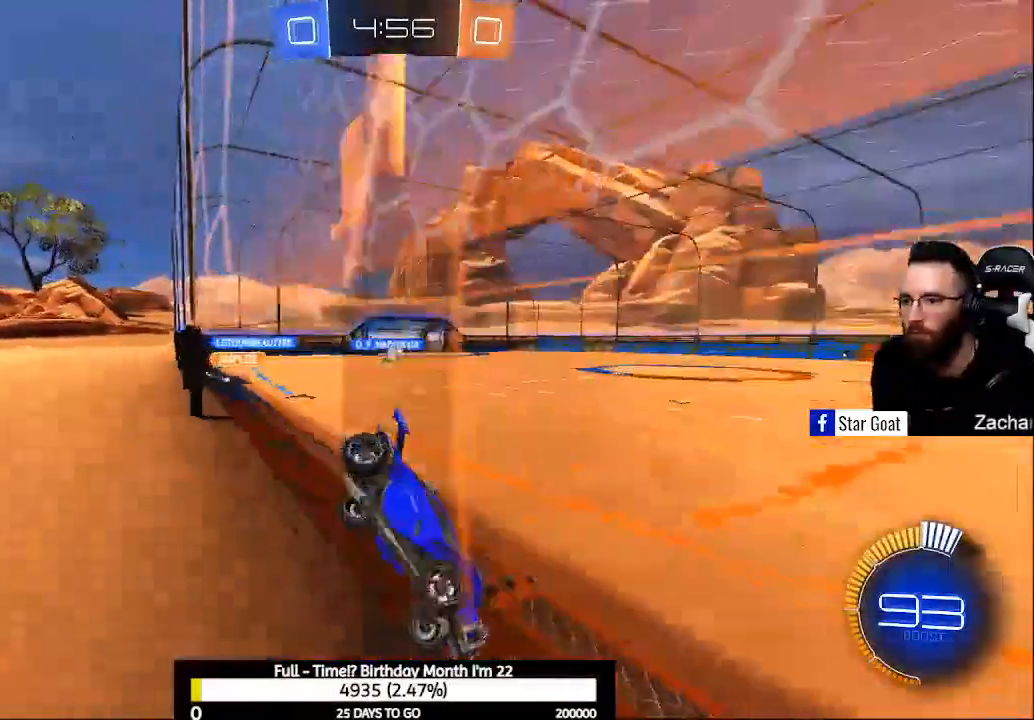
{"buttons": ["R2"], "right_stick": "center", "events": []}
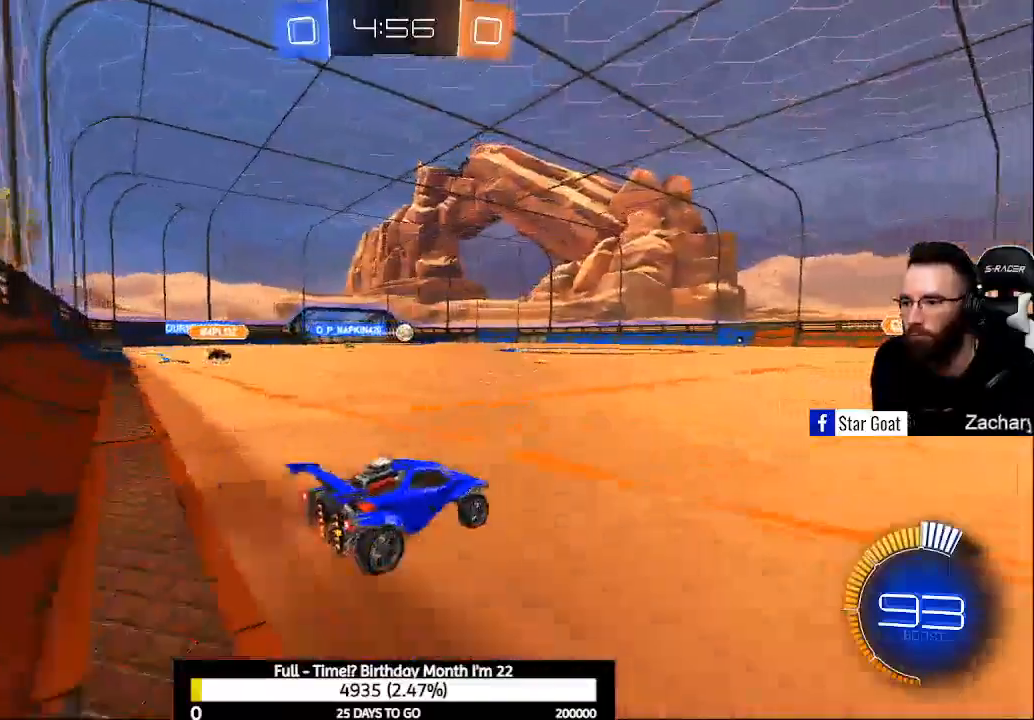
{"buttons": ["R2"], "right_stick": "center", "events": [[100, "X", "down"], [200, "X", "up"], [300, "Y", "down"], [433, "Y", "up"]]}
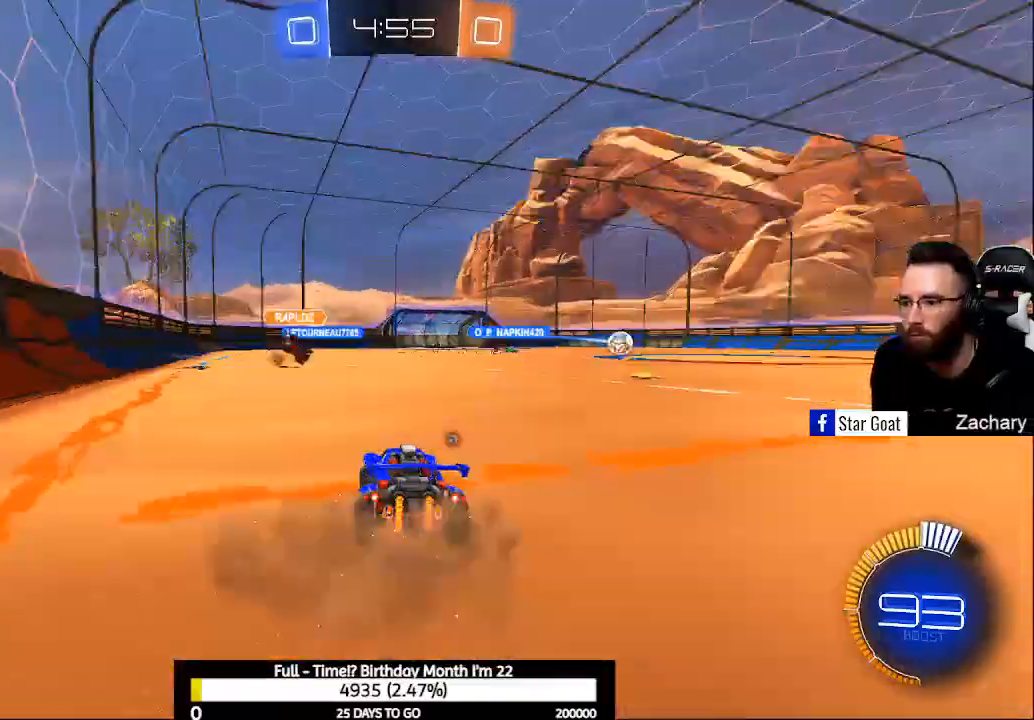
{"buttons": ["R2"], "right_stick": "center", "events": [[67, "A", "down"], [167, "A", "up"], [233, "A", "down"], [467, "A", "up"]]}
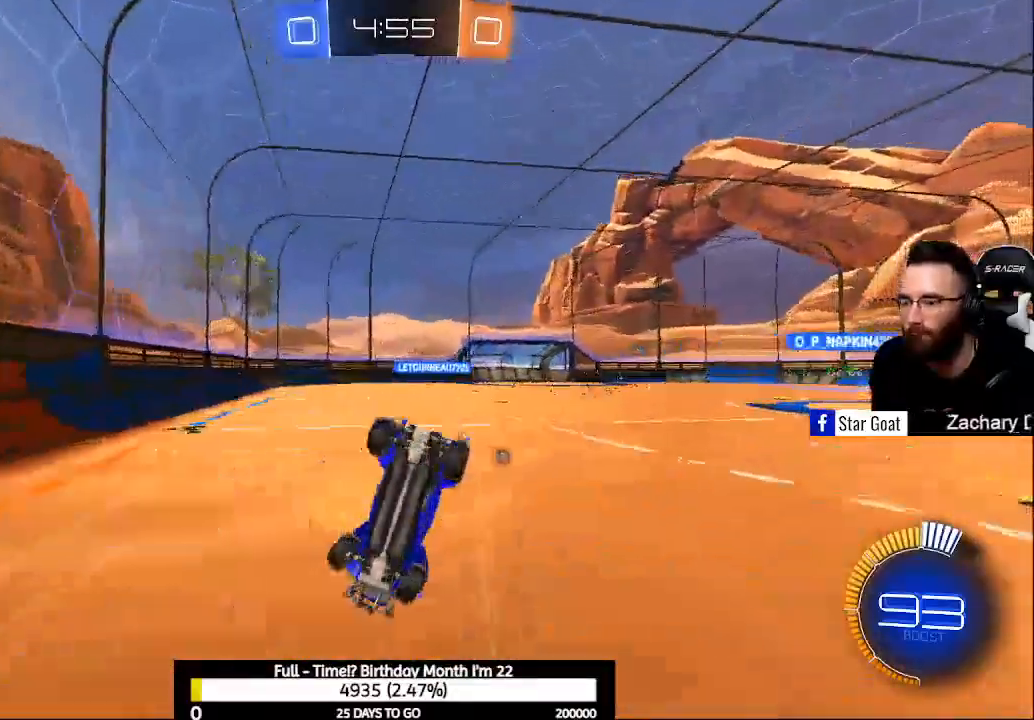
{"buttons": ["R2"], "right_stick": "center", "events": [[267, "Y", "down"], [367, "Y", "up"]]}
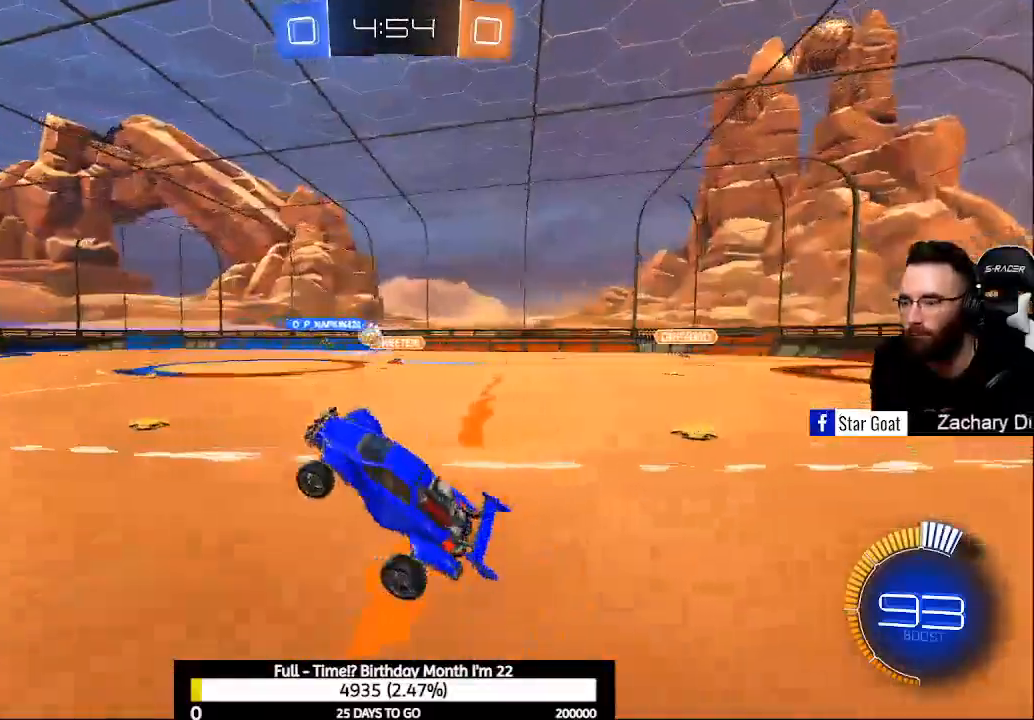
{"buttons": ["R2"], "right_stick": "center", "events": []}
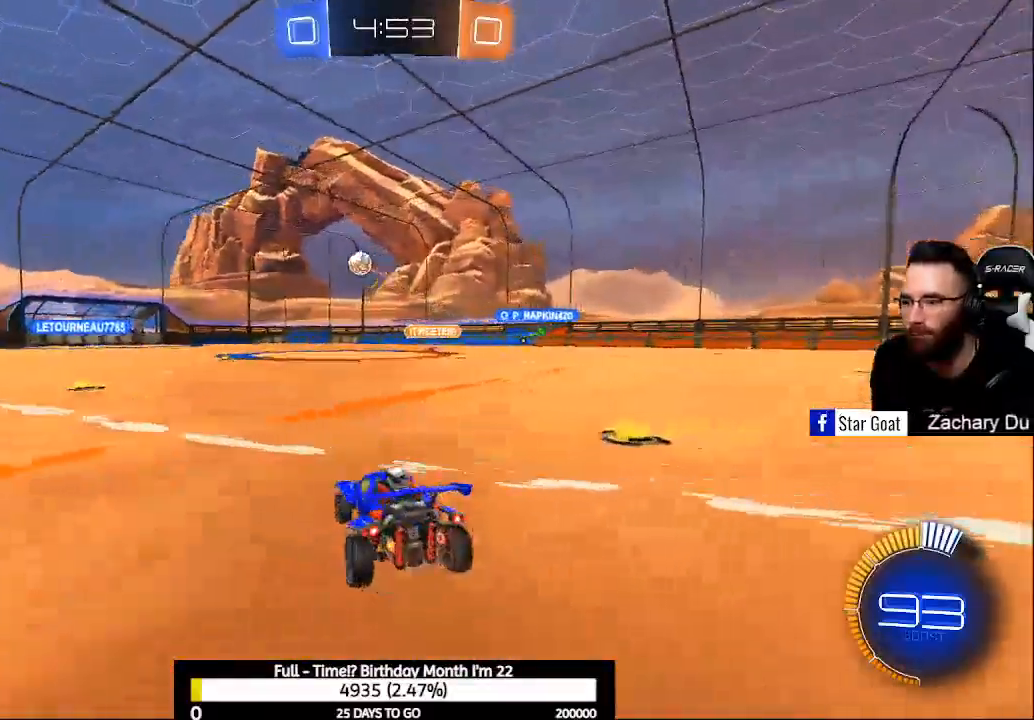
{"buttons": ["B", "R2"], "right_stick": "center", "events": [[300, "B", "down"]]}
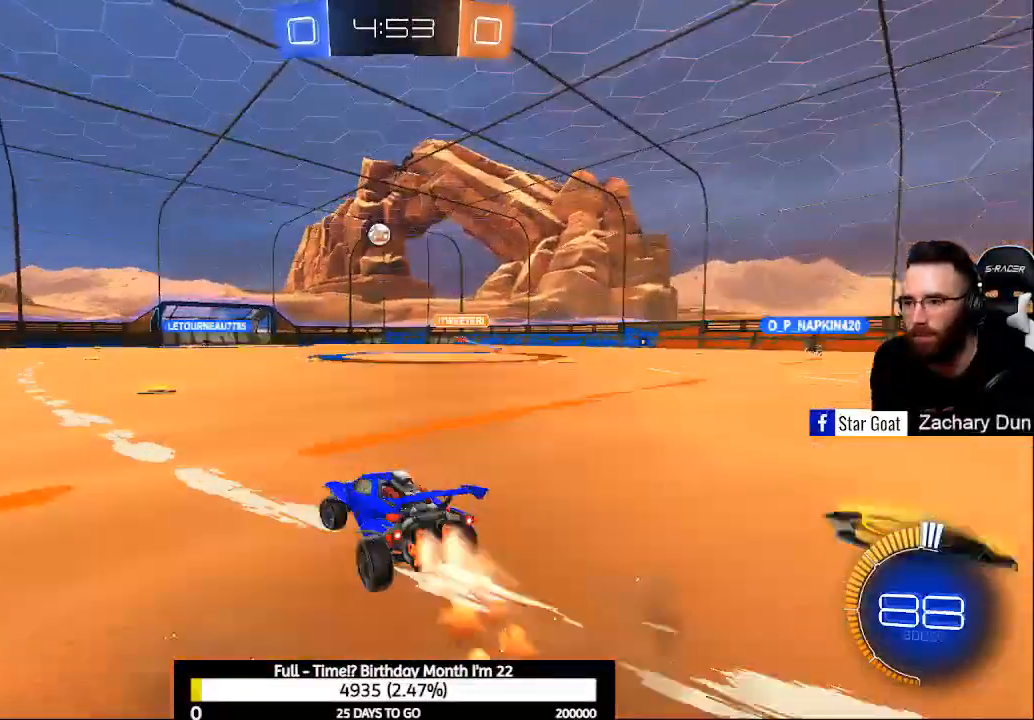
{"buttons": ["R2"], "right_stick": "center", "events": [[467, "B", "up"]]}
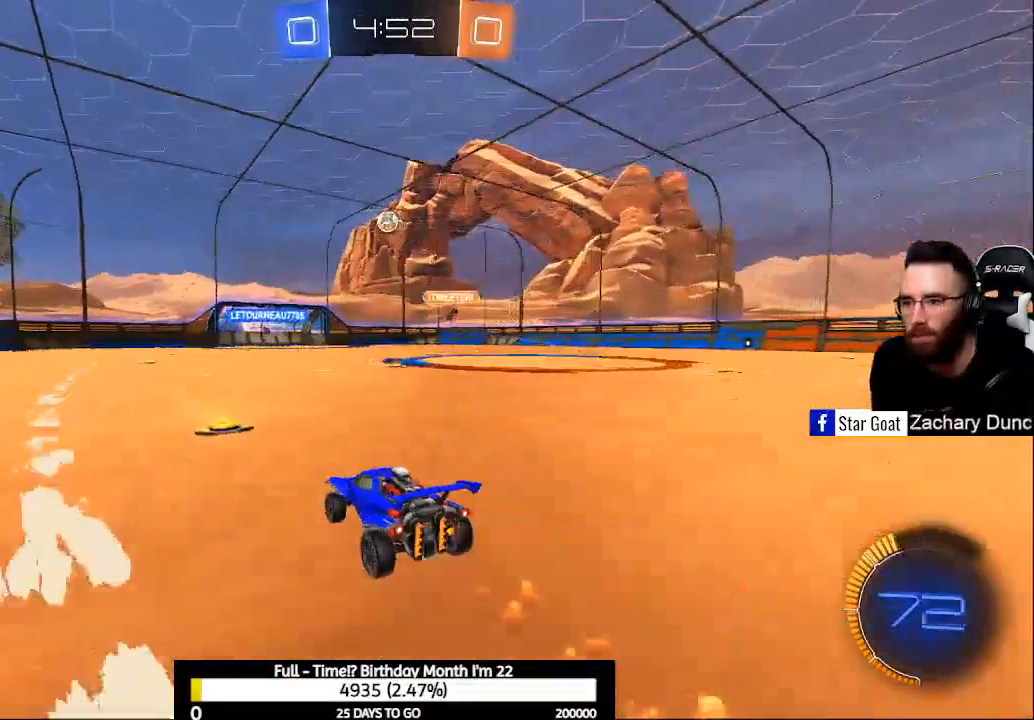
{"buttons": ["R2"], "right_stick": "center", "events": [[67, "A", "down"], [167, "A", "up"], [233, "A", "down"], [433, "A", "up"]]}
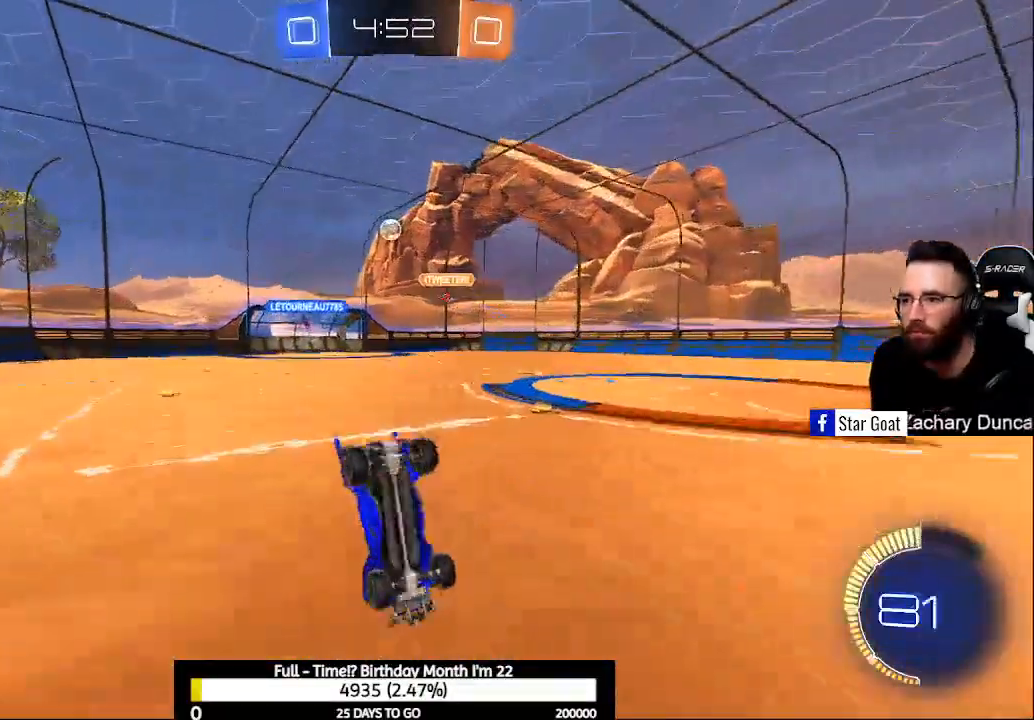
{"buttons": [], "right_stick": "center", "events": [[200, "R2", "up"]]}